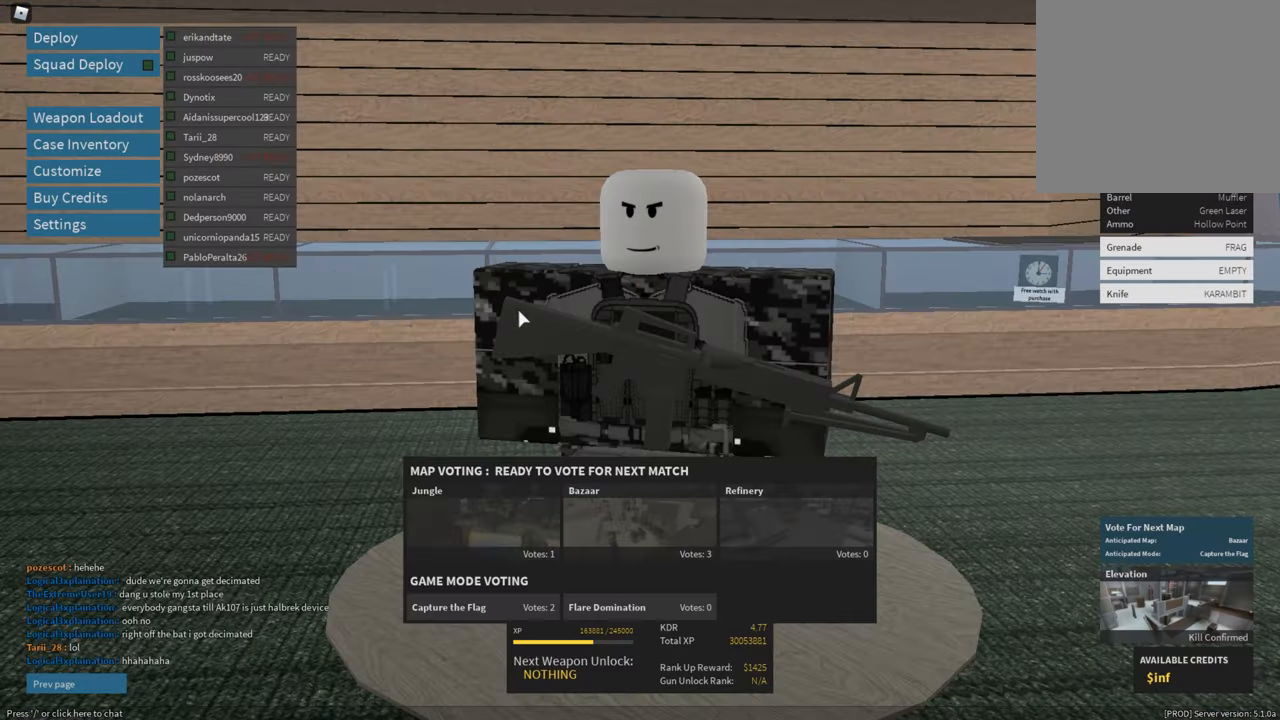
Gameplay with keyboard and mouse; each line is a JSON object with the keys and mouse buttons held at the frame after it. "events" lists presses ("down") and releases ("up") of "1", "2", "3", "a", "c", "ctrl", "d", "e", "f", "g", "h", "q", "r", "s", "shift", "space", "t", "tab", "v", "w", "x", "z", "mouse_left" and "mouse_right" between this image and that frame as [ms after this image, input, new state], when the widget could be followed in between. "mouse_left", "mouse_right" = the "left", "right" buttons of the "mouse" list. No other keys are recorded. Mouse movement is not recorded.
{"keys": [], "mouse": [], "events": [[367, "mouse_left", "down"], [467, "mouse_left", "up"]]}
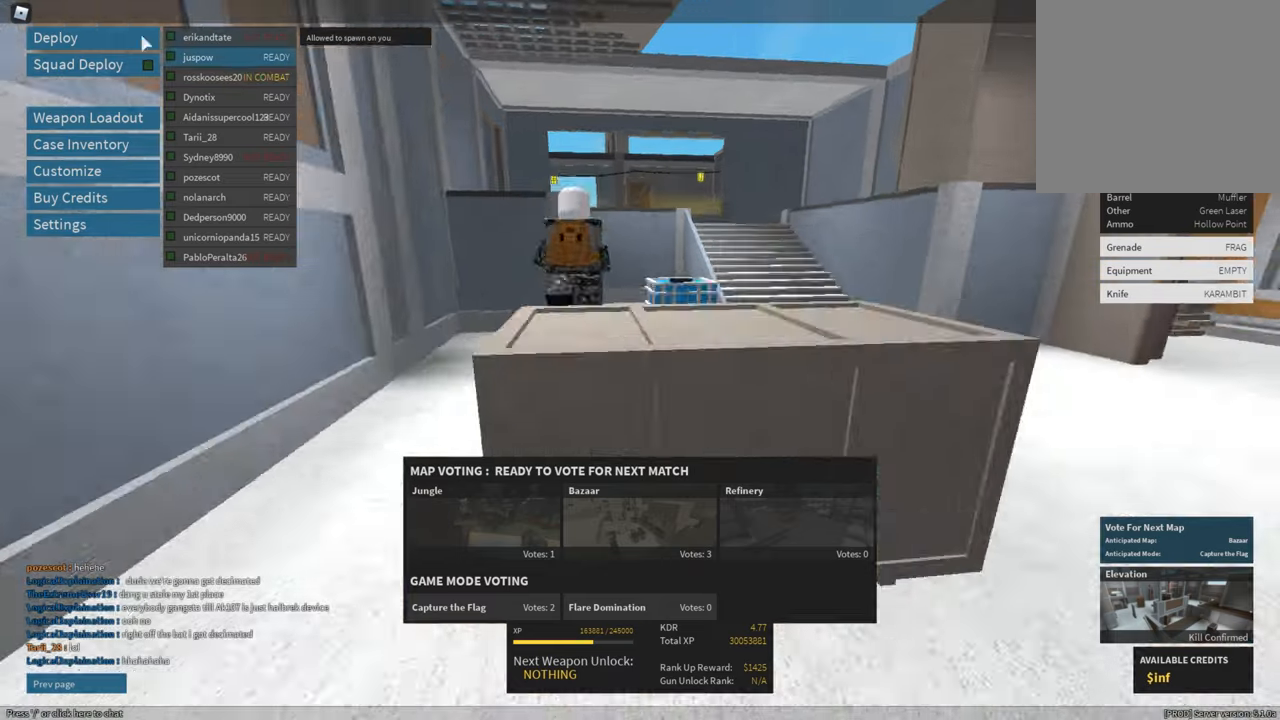
{"keys": ["shift", "space", "w"], "mouse": [], "events": [[67, "mouse_left", "down"], [100, "mouse_left", "up"], [251, "shift", "down"], [251, "w", "down"], [301, "shift", "up"], [334, "w", "up"], [384, "shift", "down"], [384, "w", "down"], [434, "space", "down"]]}
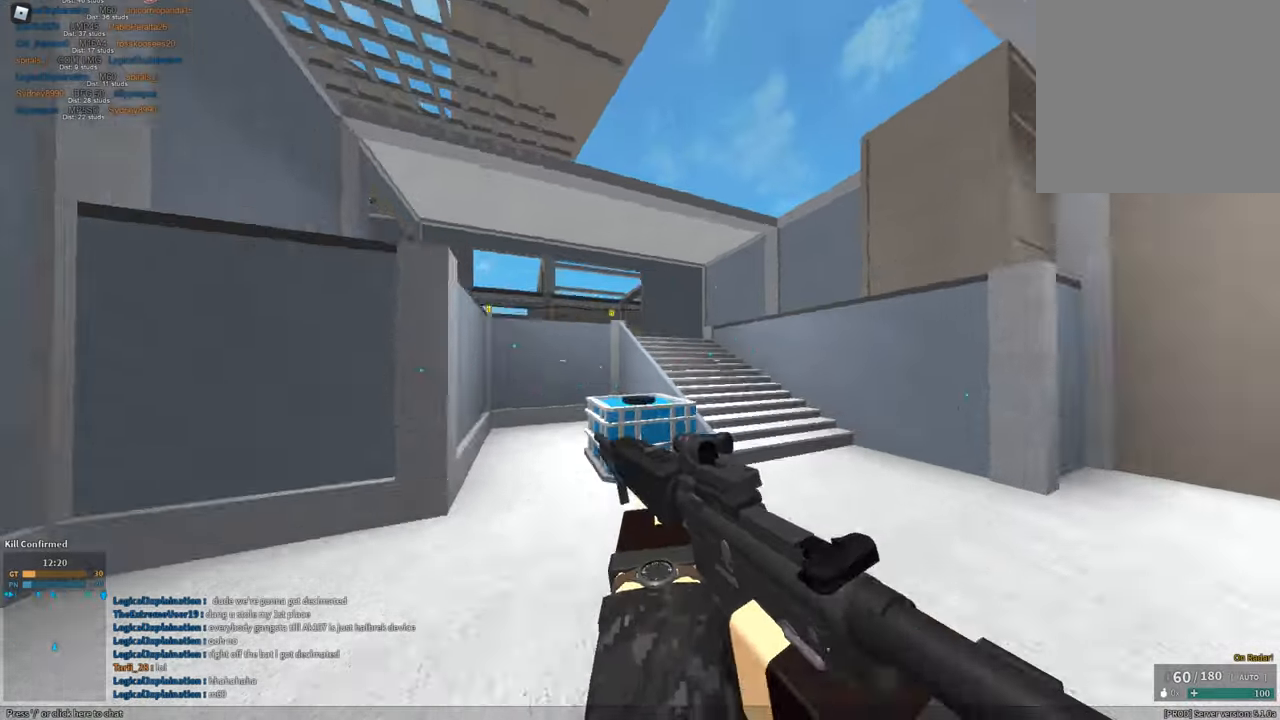
{"keys": ["c", "shift", "w"], "mouse": [], "events": [[133, "space", "up"], [400, "c", "down"]]}
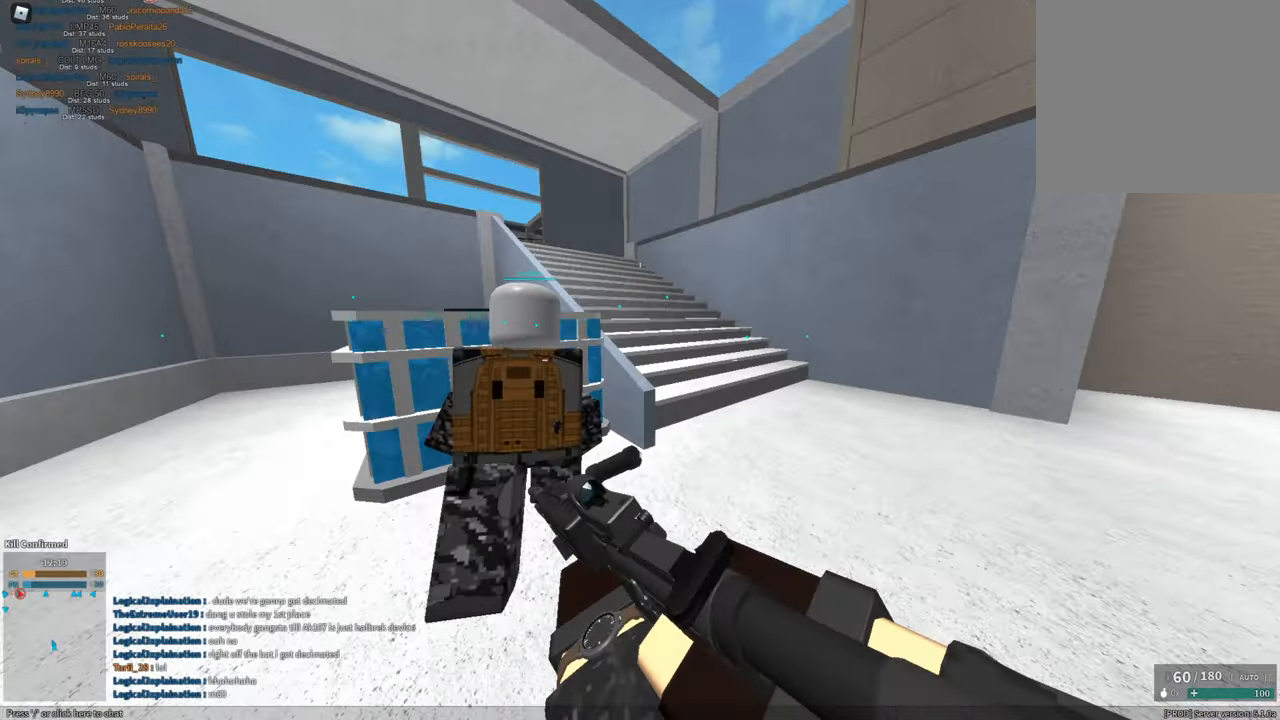
{"keys": ["shift", "w"], "mouse": [], "events": [[16, "c", "up"], [16, "shift", "up"], [16, "w", "up"], [150, "shift", "down"], [150, "space", "down"], [150, "w", "down"], [300, "space", "up"]]}
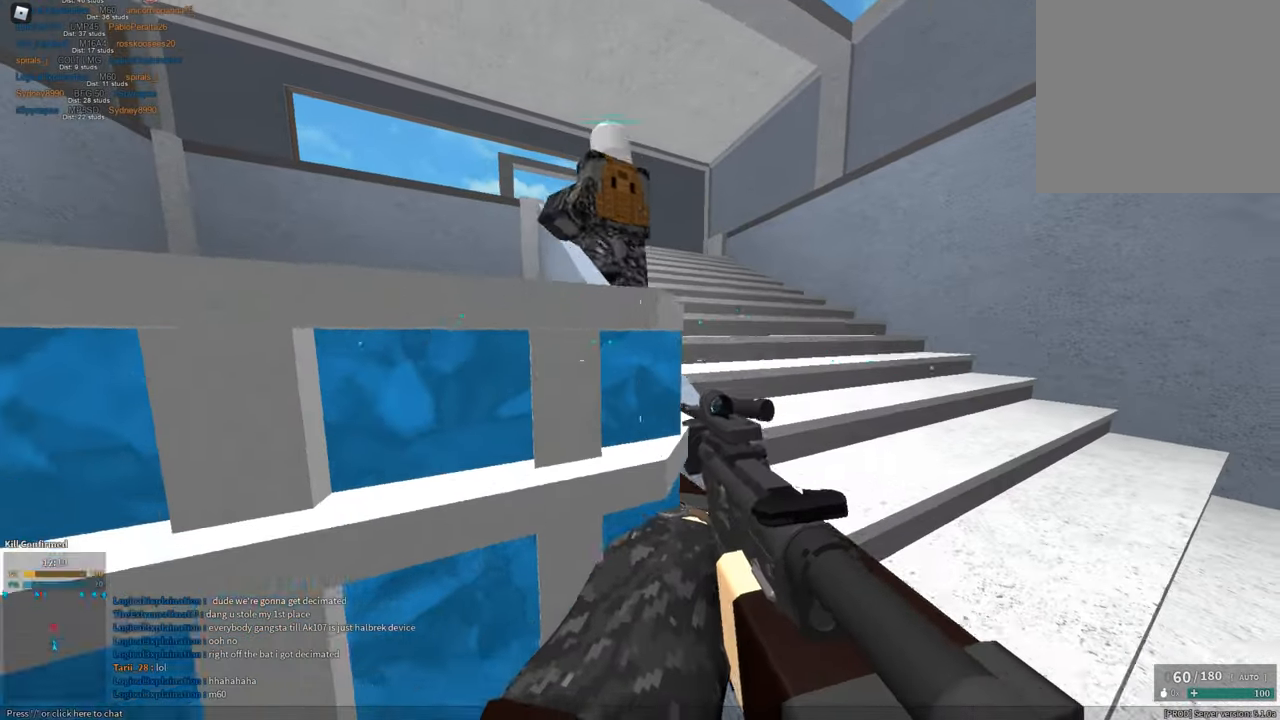
{"keys": ["shift", "w"], "mouse": [], "events": [[184, "space", "down"], [267, "space", "up"]]}
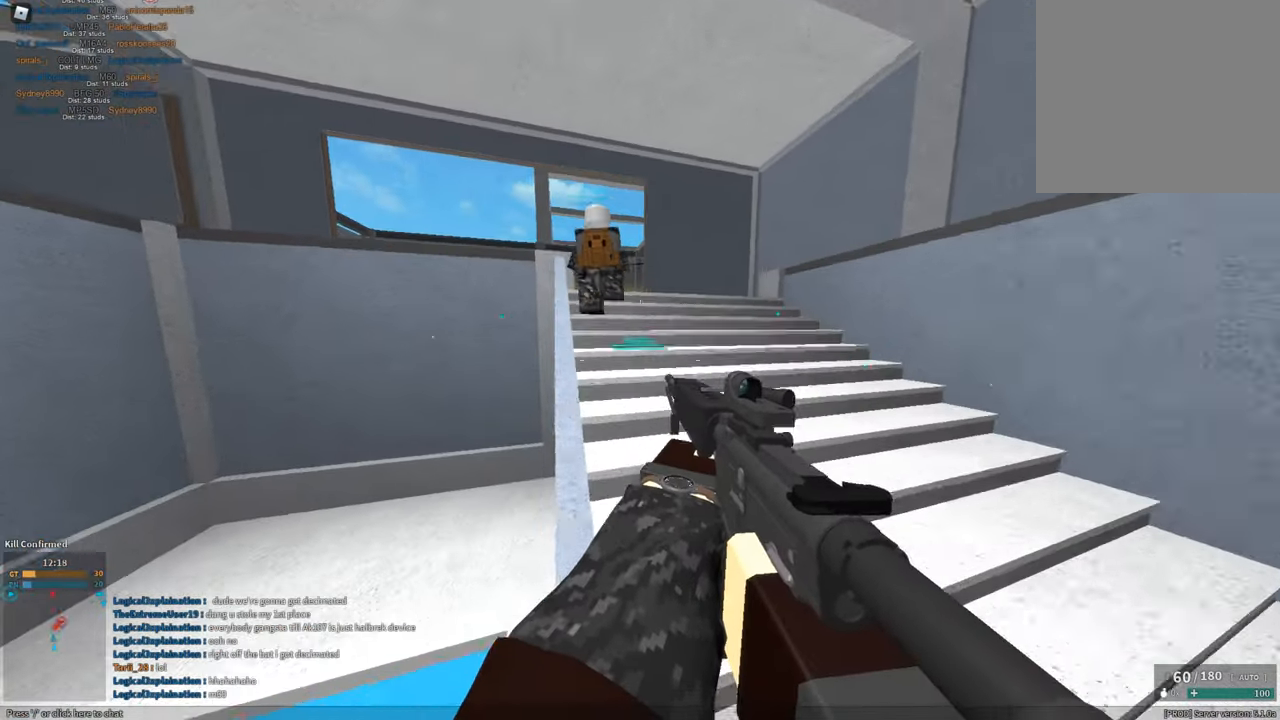
{"keys": ["shift", "w"], "mouse": [], "events": [[283, "shift", "up"], [367, "shift", "down"]]}
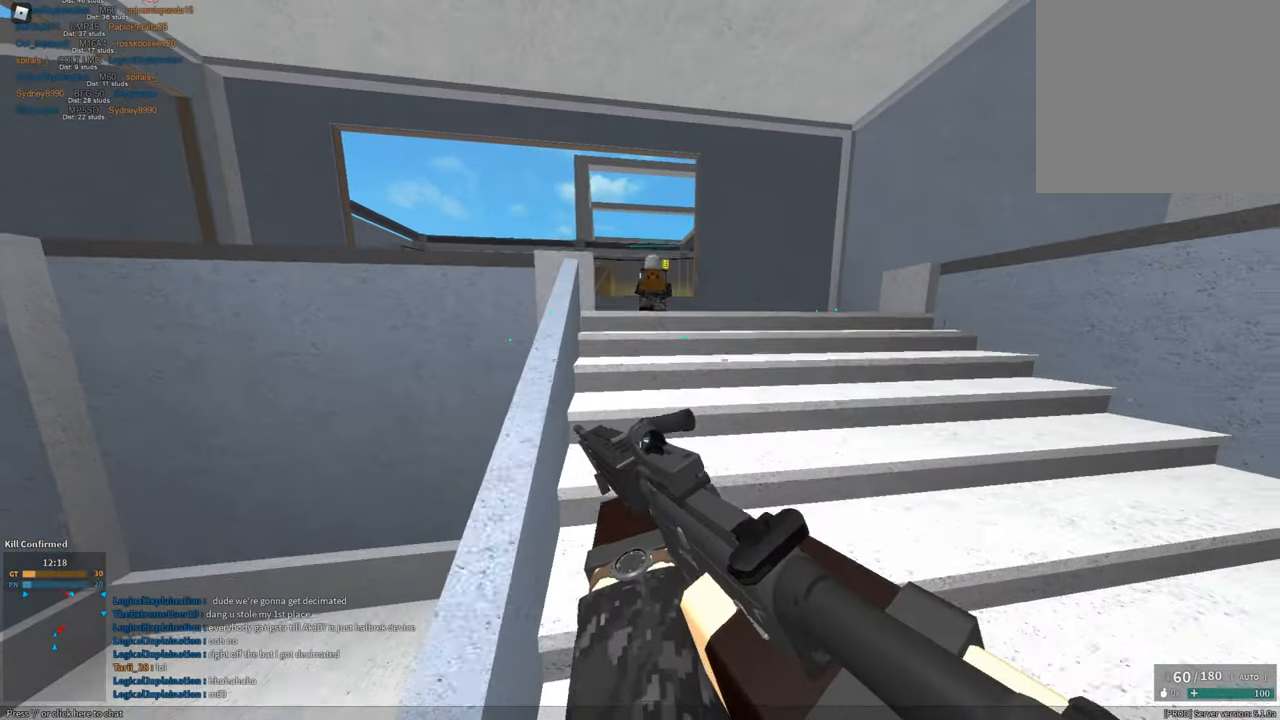
{"keys": ["shift", "w"], "mouse": [], "events": []}
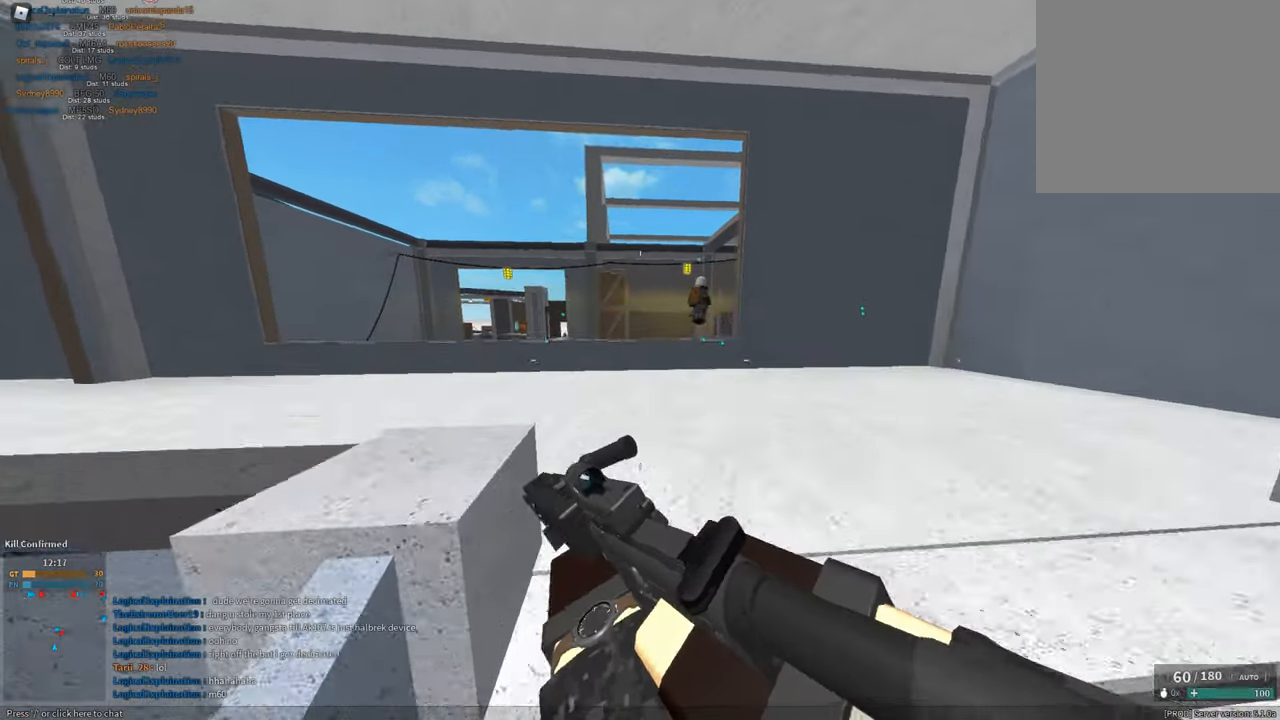
{"keys": ["space"], "mouse": [], "events": [[133, "c", "down"], [267, "c", "up"], [267, "shift", "up"], [267, "w", "up"], [400, "shift", "down"], [400, "w", "down"], [450, "space", "down"], [500, "shift", "up"], [500, "w", "up"]]}
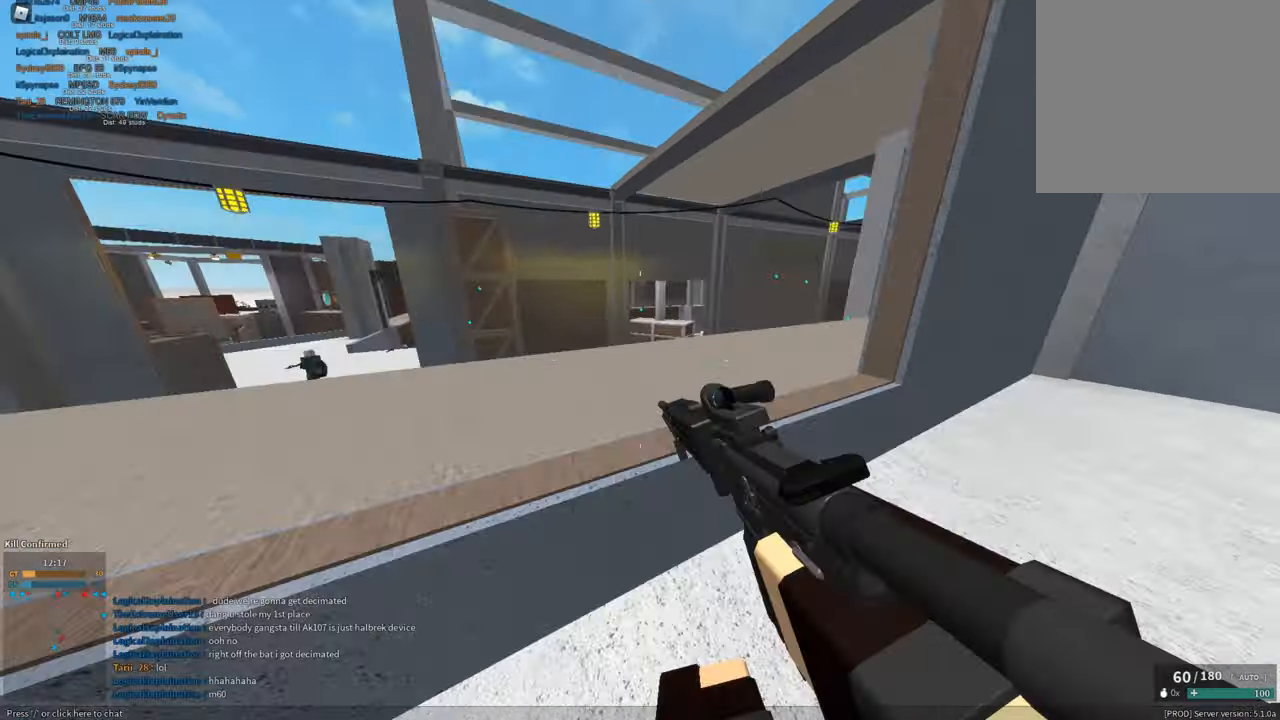
{"keys": ["s", "shift"], "mouse": [], "events": [[50, "space", "up"], [134, "a", "down"], [134, "shift", "down"], [334, "a", "up"], [334, "shift", "up"], [417, "s", "down"], [417, "shift", "down"]]}
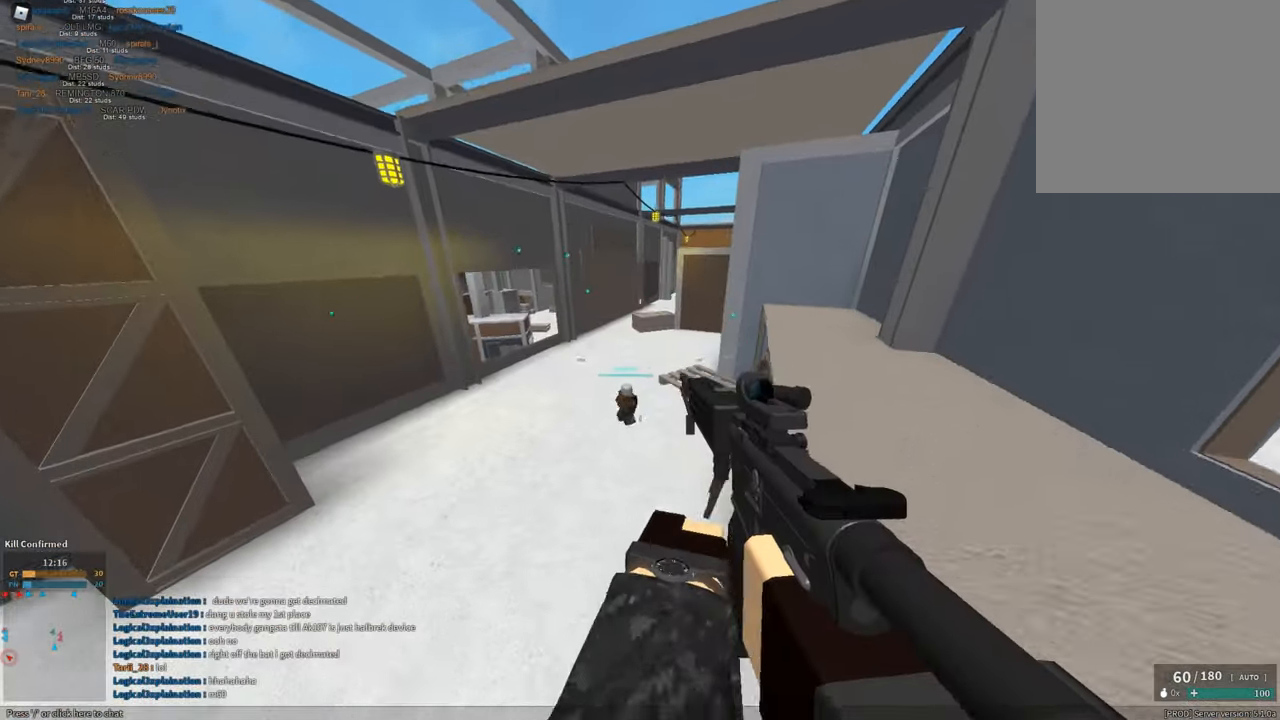
{"keys": ["a", "shift", "w"], "mouse": [], "events": [[16, "d", "down"], [283, "d", "up"], [283, "s", "up"], [383, "a", "down"], [433, "w", "down"]]}
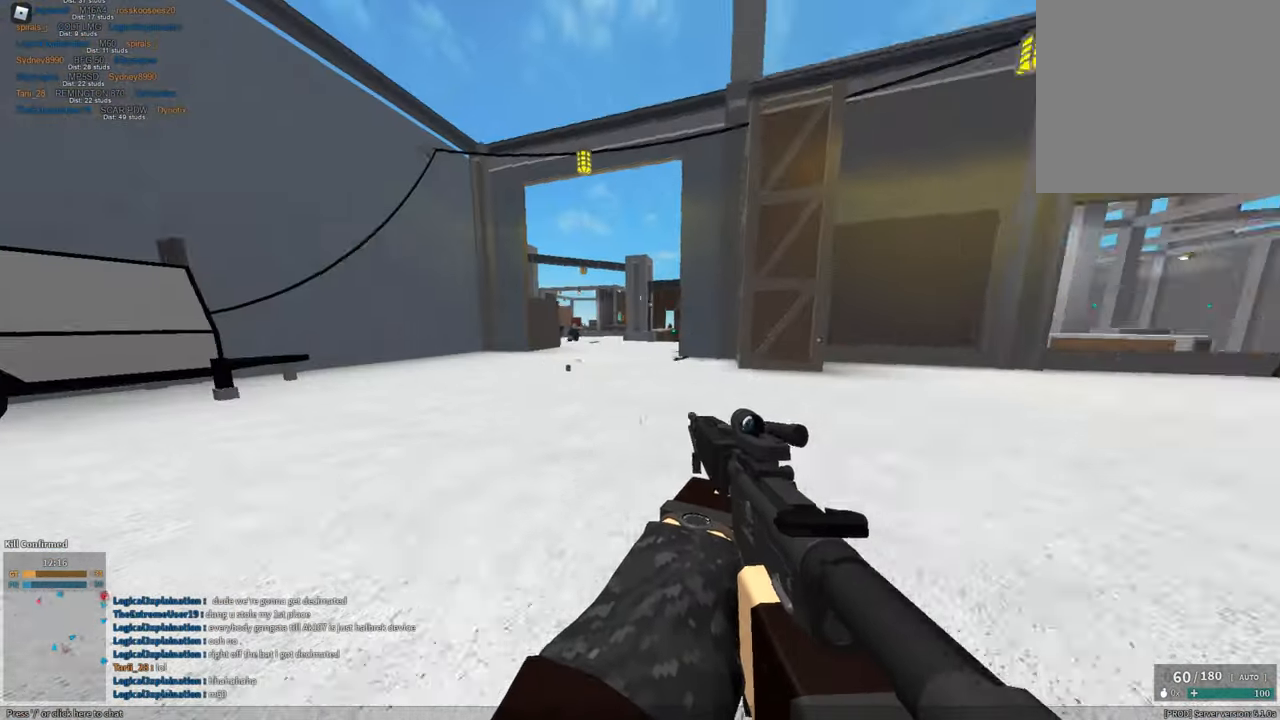
{"keys": ["shift", "w"], "mouse": [], "events": [[34, "a", "up"], [317, "c", "down"], [351, "c", "up"], [351, "shift", "up"], [351, "w", "up"], [501, "shift", "down"], [501, "w", "down"]]}
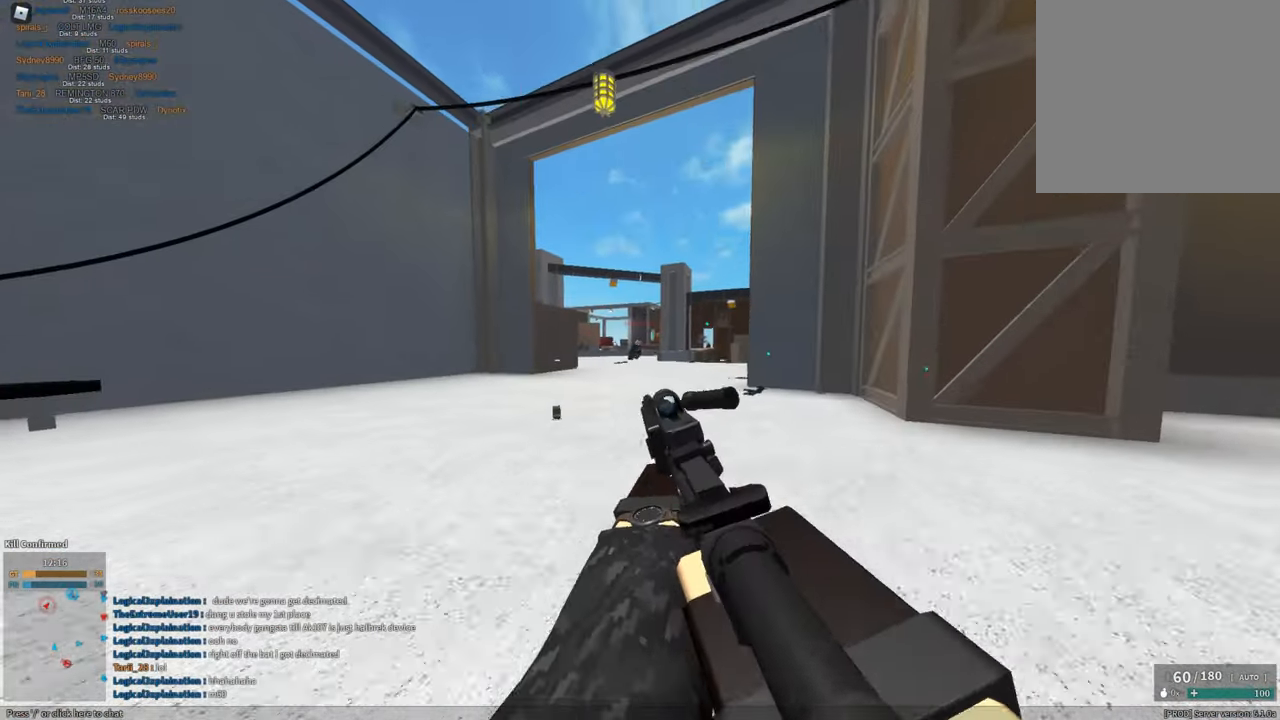
{"keys": ["a", "w"], "mouse": ["left", "right"], "events": [[50, "mouse_right", "down"], [50, "space", "down"], [83, "shift", "up"], [184, "space", "up"], [284, "mouse_left", "down"], [367, "a", "down"]]}
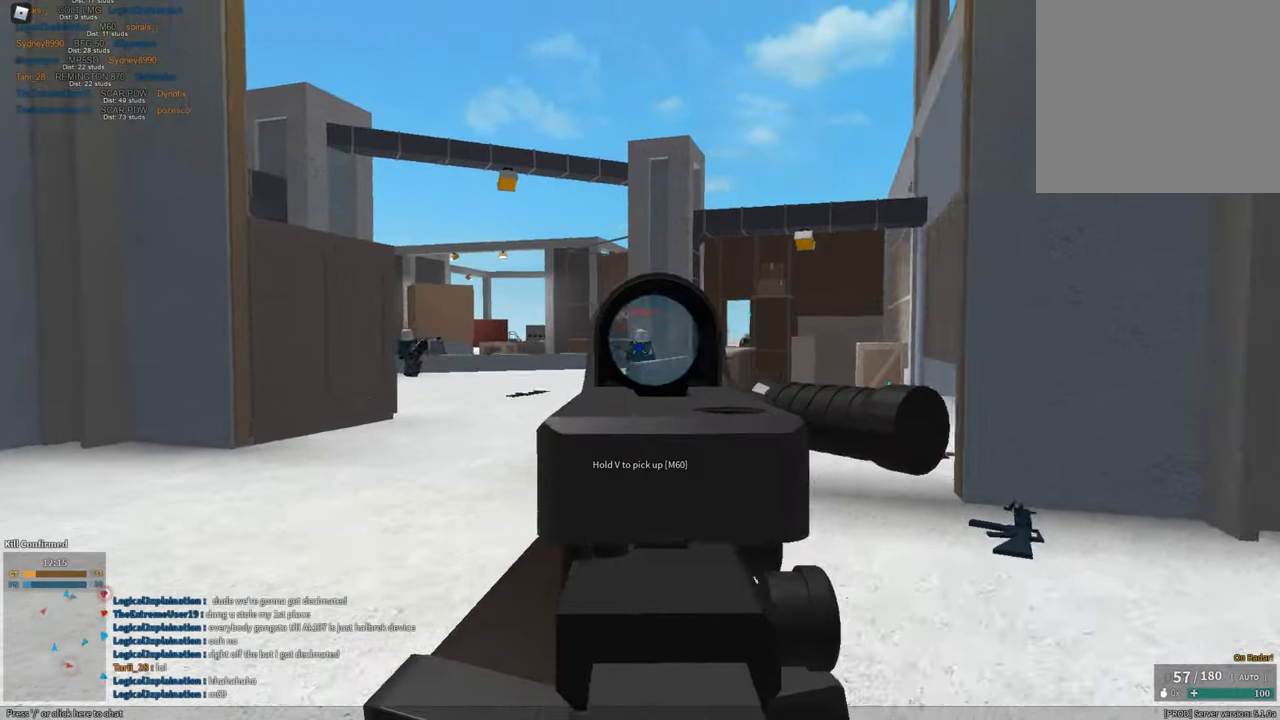
{"keys": ["shift", "space", "w"], "mouse": [], "events": [[200, "a", "up"], [333, "mouse_right", "up"], [383, "mouse_left", "up"], [383, "shift", "down"], [383, "space", "down"]]}
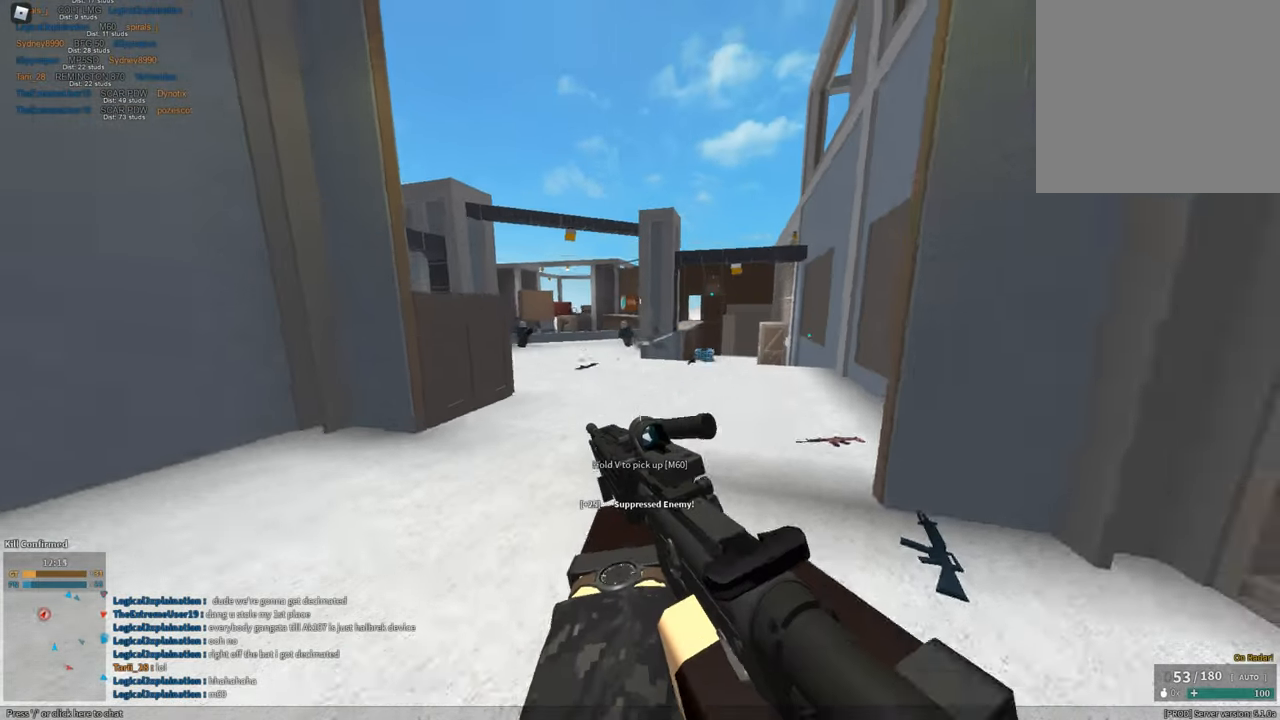
{"keys": ["d"], "mouse": ["left", "right"], "events": [[34, "mouse_right", "down"], [34, "z", "down"], [84, "space", "up"], [84, "z", "up"], [117, "mouse_right", "up"], [117, "shift", "up"], [217, "d", "down"], [217, "mouse_right", "down"], [217, "w", "up"], [317, "ctrl", "down"], [351, "mouse_left", "down"], [401, "ctrl", "up"]]}
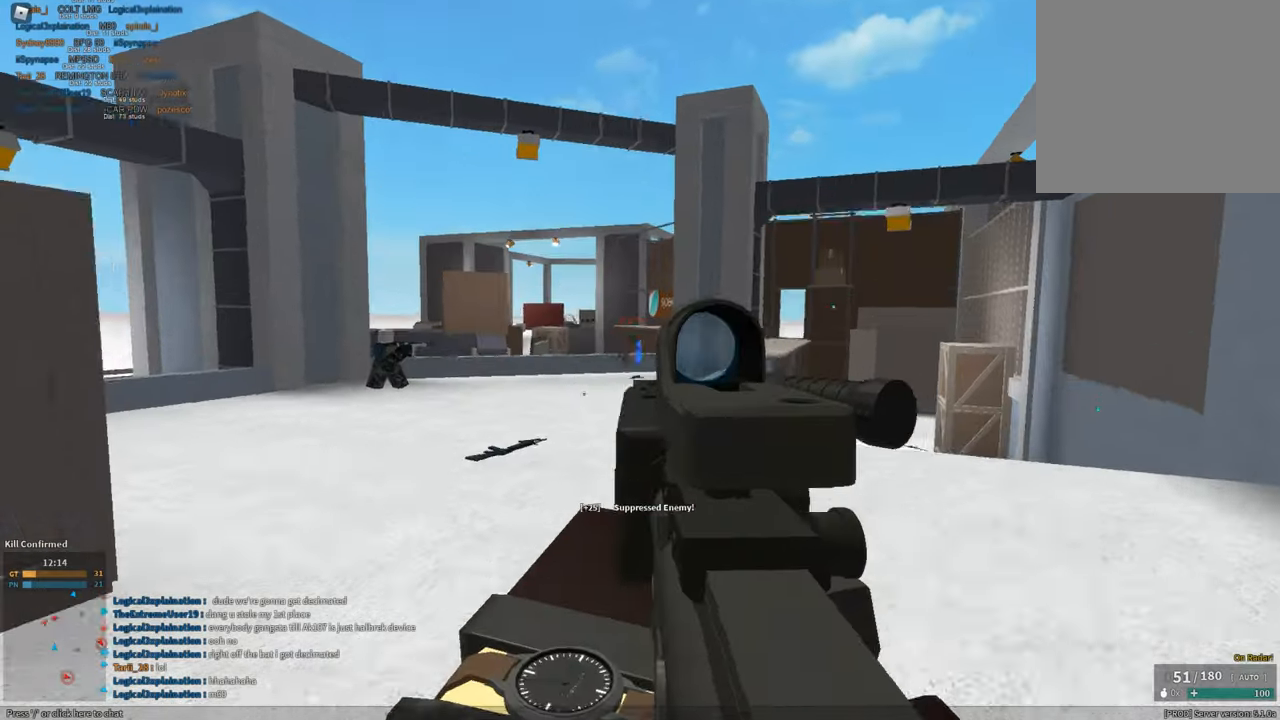
{"keys": ["a"], "mouse": ["left", "right"], "events": [[133, "a", "down"], [133, "d", "up"]]}
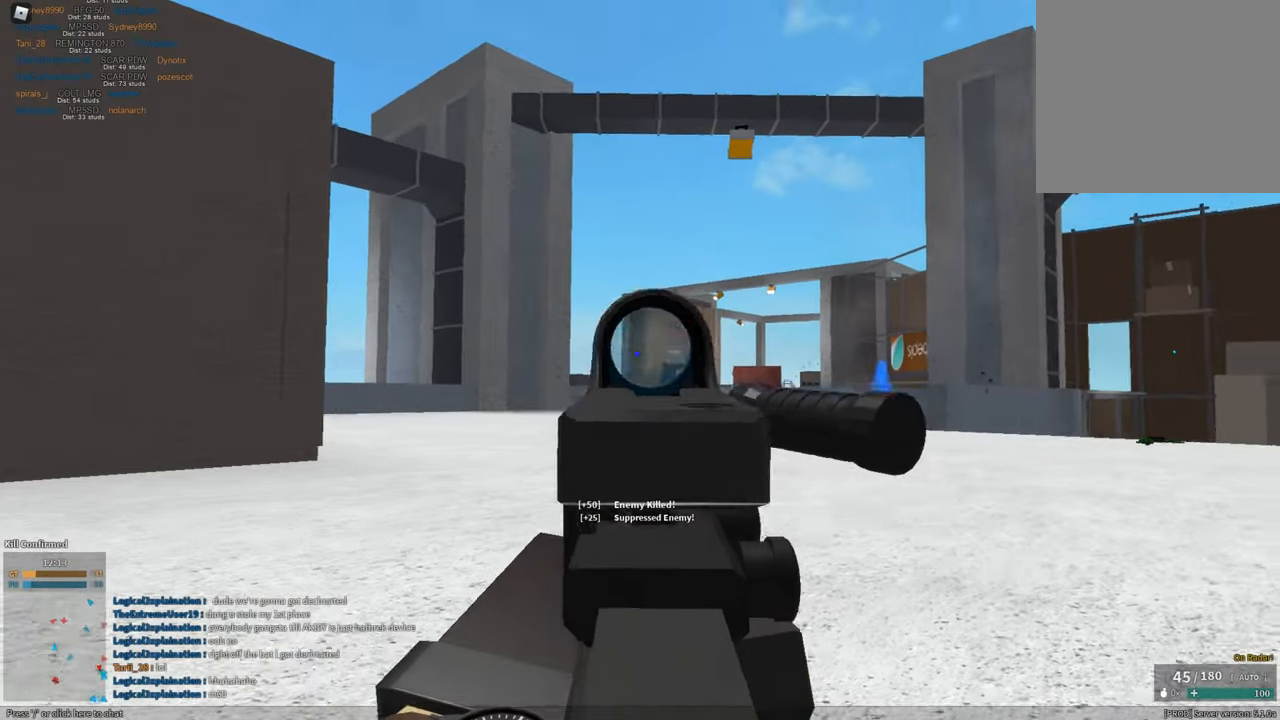
{"keys": ["a"], "mouse": ["left", "right"], "events": []}
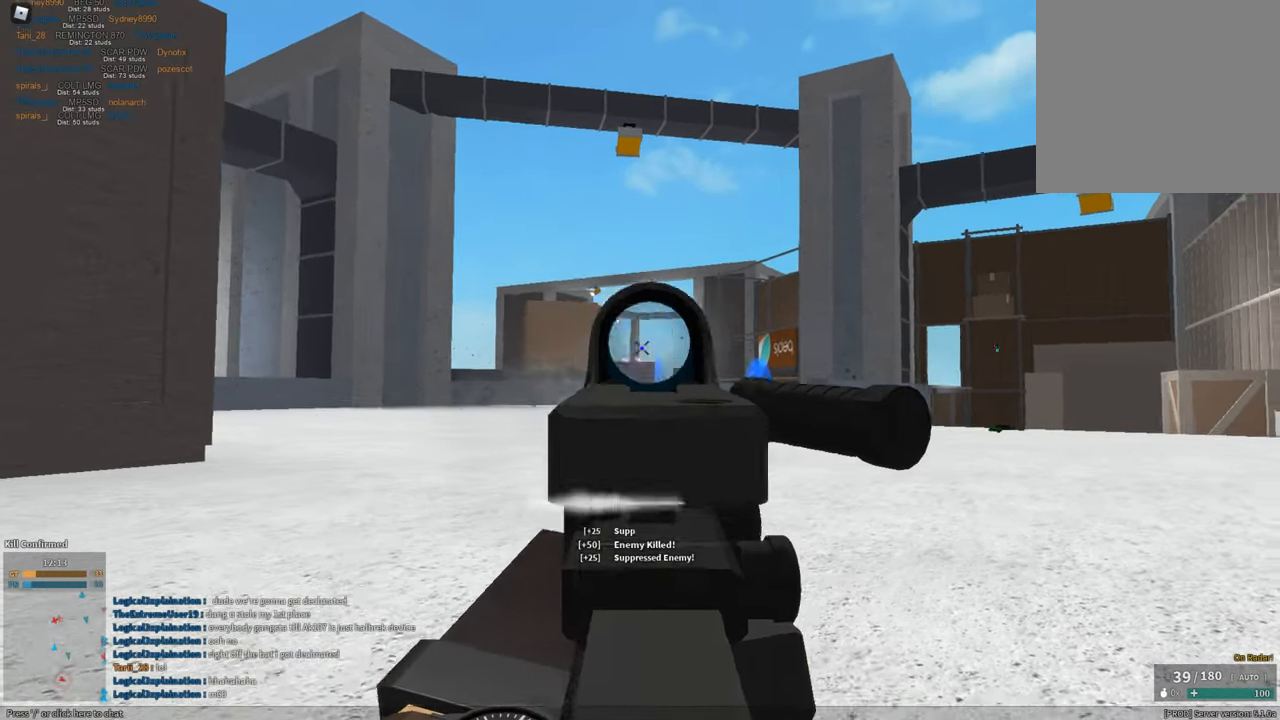
{"keys": ["shift", "w"], "mouse": [], "events": [[16, "w", "down"], [66, "a", "up"], [66, "mouse_left", "up"], [66, "mouse_right", "up"], [66, "r", "down"], [66, "space", "down"], [167, "r", "up"], [167, "shift", "down"], [167, "space", "up"], [300, "shift", "up"], [350, "d", "down"], [400, "shift", "down"], [500, "d", "up"]]}
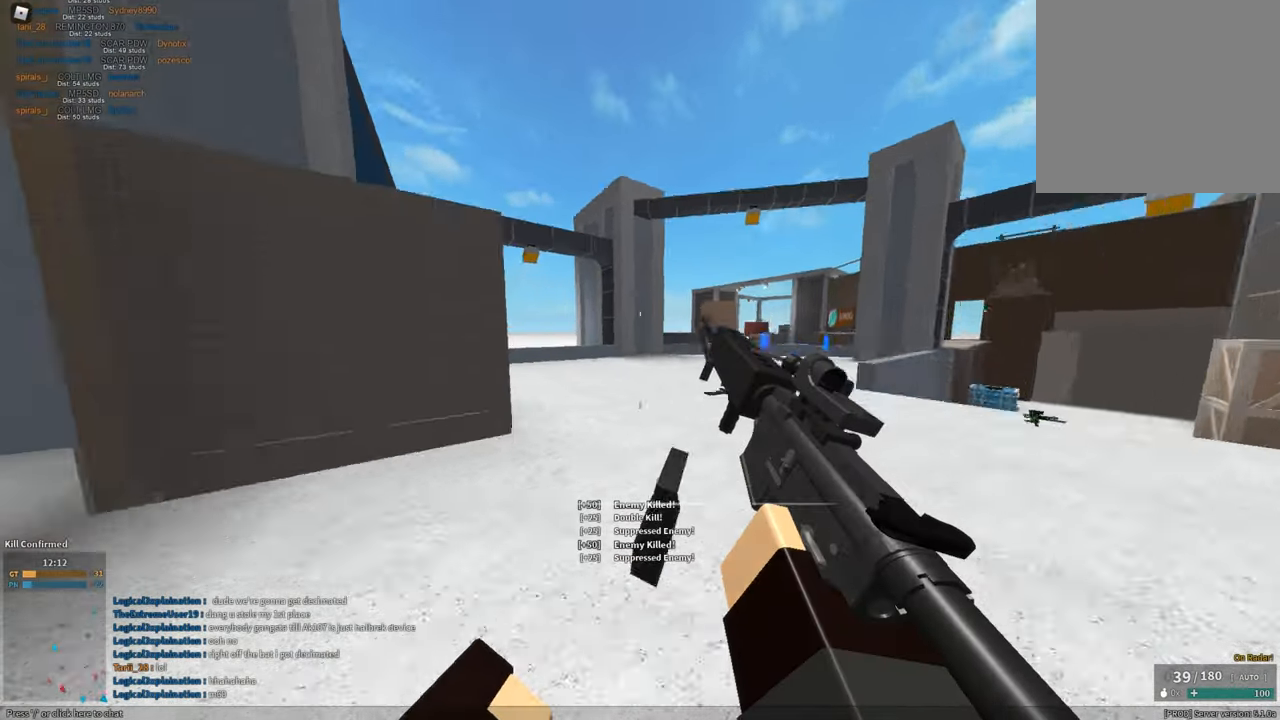
{"keys": ["d", "w"], "mouse": ["left", "right"], "events": [[50, "d", "down"], [367, "d", "up"], [367, "space", "down"], [417, "mouse_left", "down"], [467, "d", "down"], [467, "mouse_right", "down"], [467, "shift", "up"], [467, "space", "up"]]}
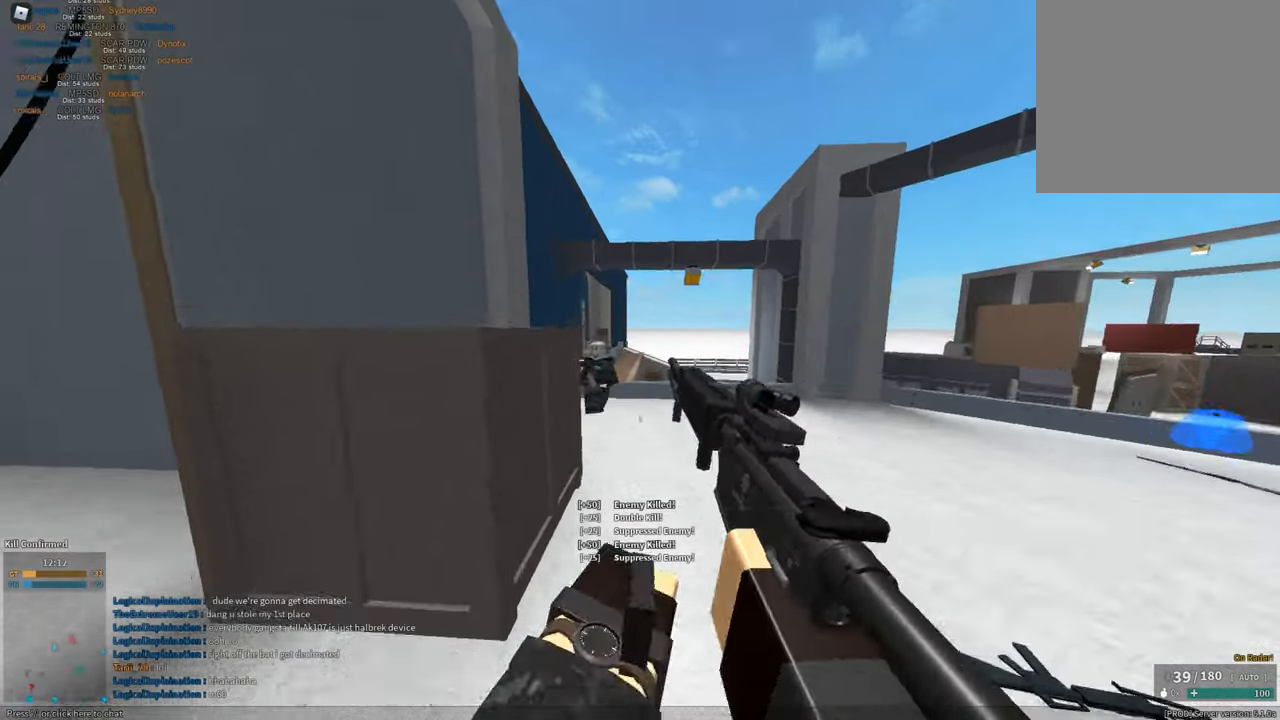
{"keys": ["d"], "mouse": ["left", "right"], "events": [[16, "w", "up"], [66, "mouse_left", "up"], [150, "ctrl", "down"], [150, "mouse_left", "down"], [250, "ctrl", "up"]]}
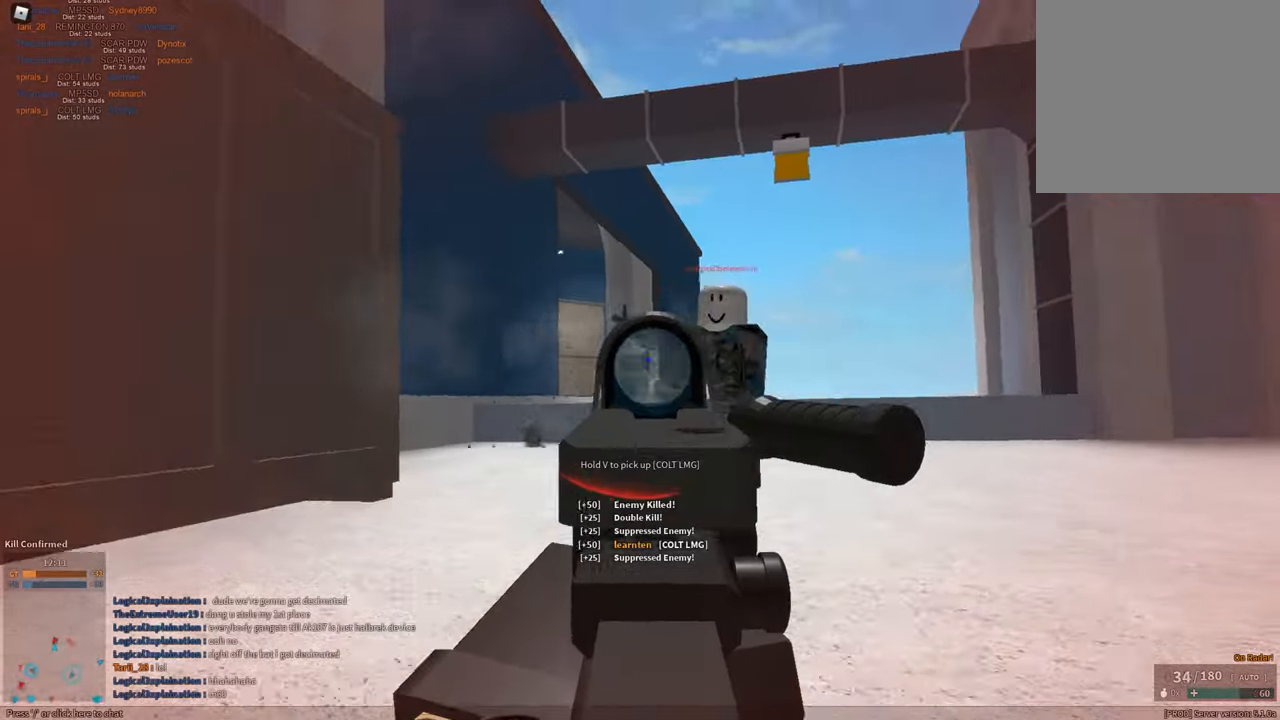
{"keys": ["shift", "w"], "mouse": [], "events": [[267, "d", "up"], [267, "w", "down"], [317, "mouse_left", "up"], [317, "mouse_right", "up"], [317, "shift", "down"], [351, "r", "down"], [351, "space", "down"], [401, "r", "up"], [451, "w", "up"], [484, "space", "up"], [484, "w", "down"]]}
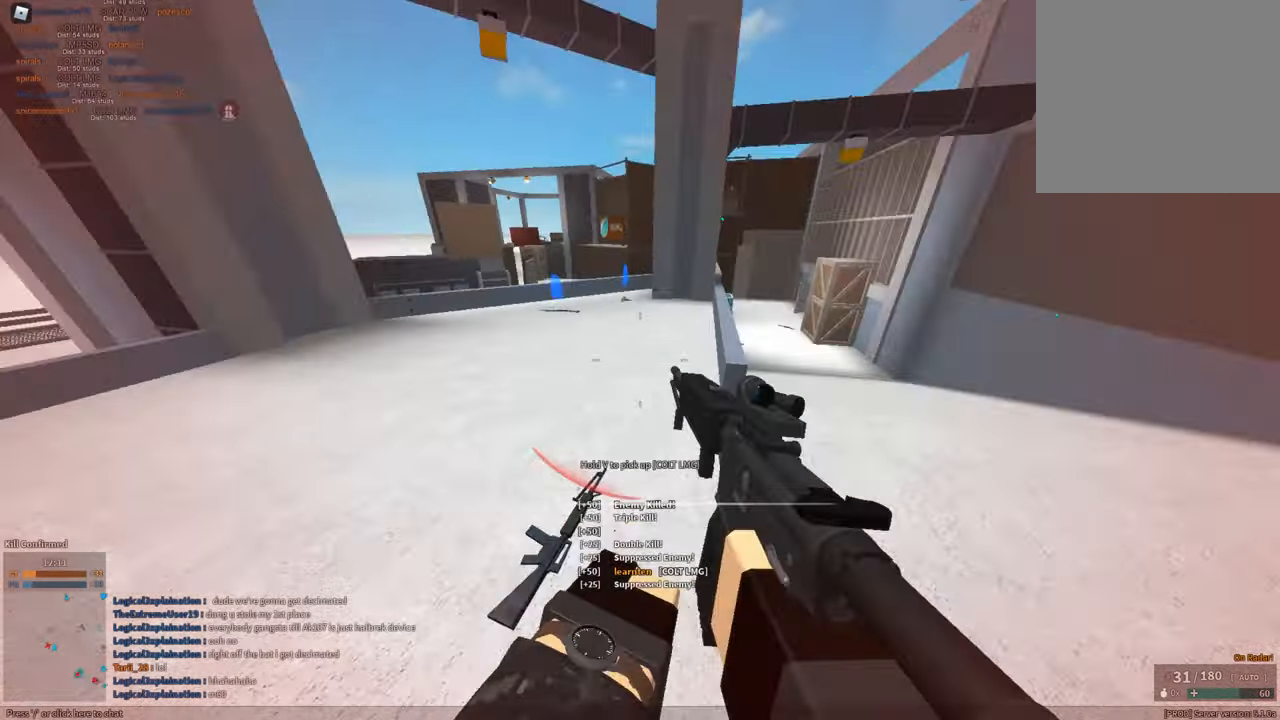
{"keys": ["ctrl", "shift", "w"], "mouse": [], "events": [[367, "c", "down"], [417, "ctrl", "down"], [467, "c", "up"]]}
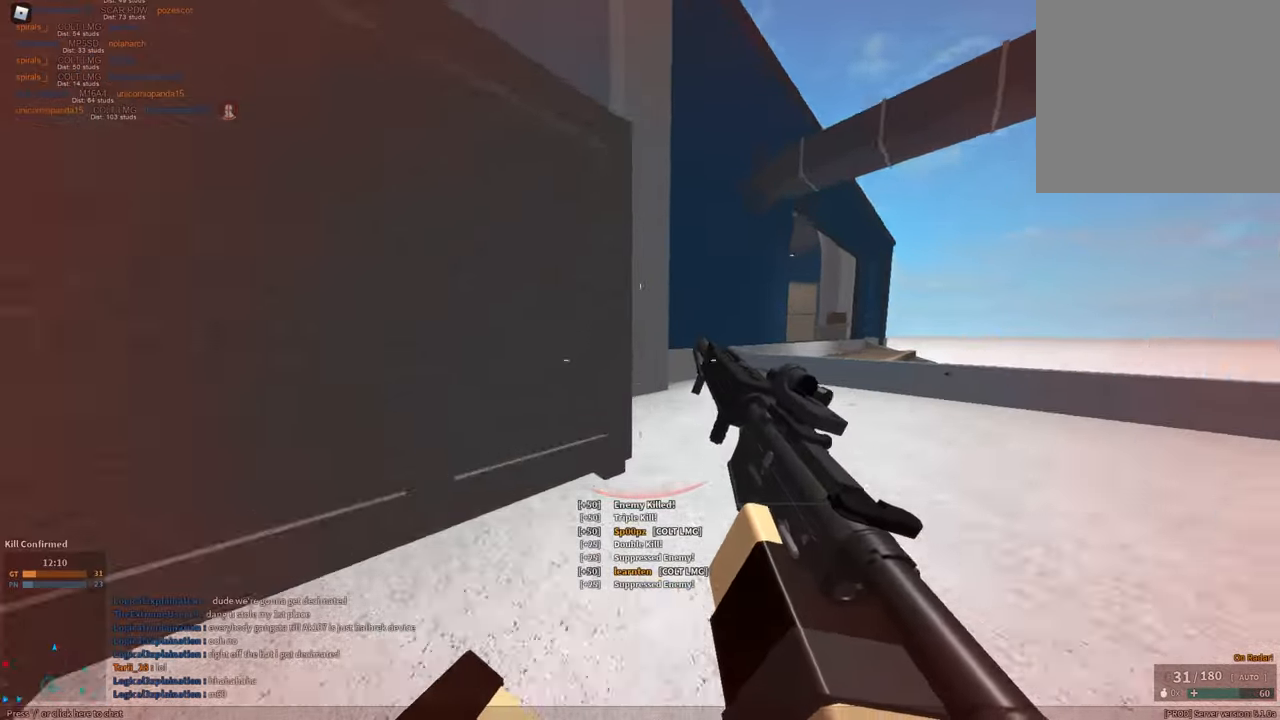
{"keys": ["shift", "w"], "mouse": [], "events": [[17, "ctrl", "up"], [17, "shift", "up"], [17, "w", "up"], [100, "shift", "down"], [100, "w", "down"]]}
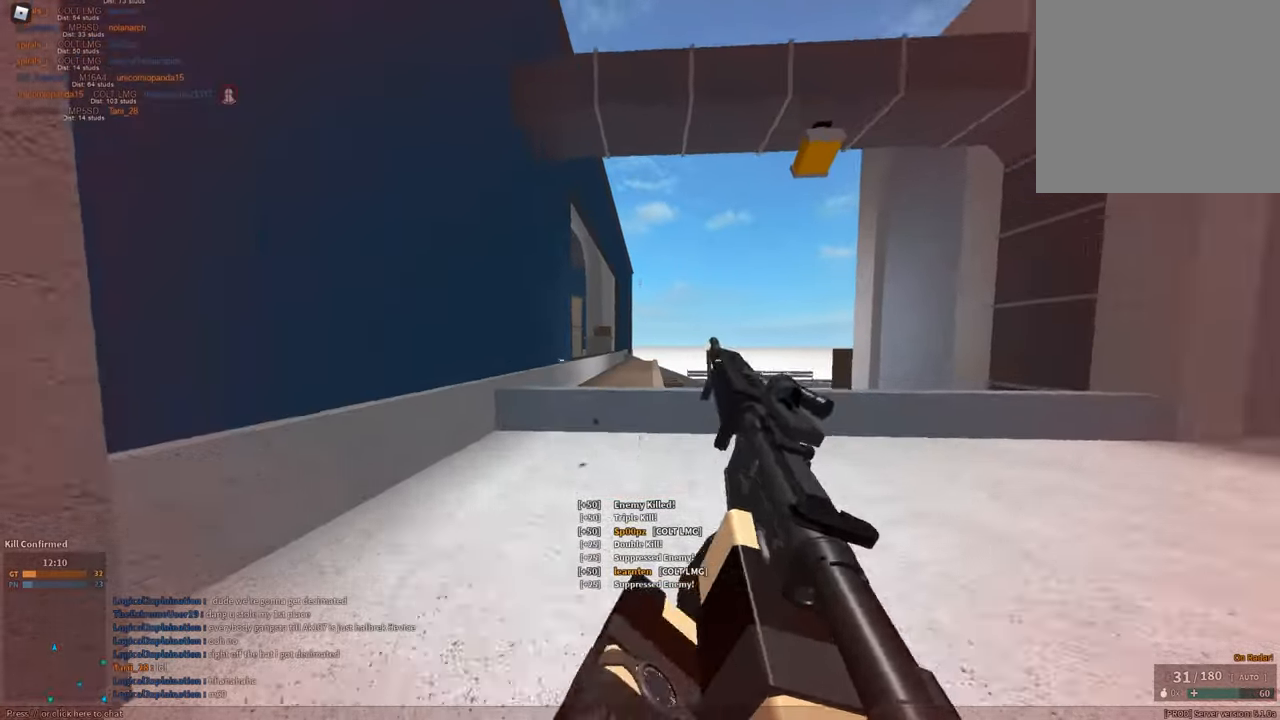
{"keys": ["d", "shift", "w"], "mouse": [], "events": [[249, "space", "down"], [400, "space", "up"], [483, "d", "down"]]}
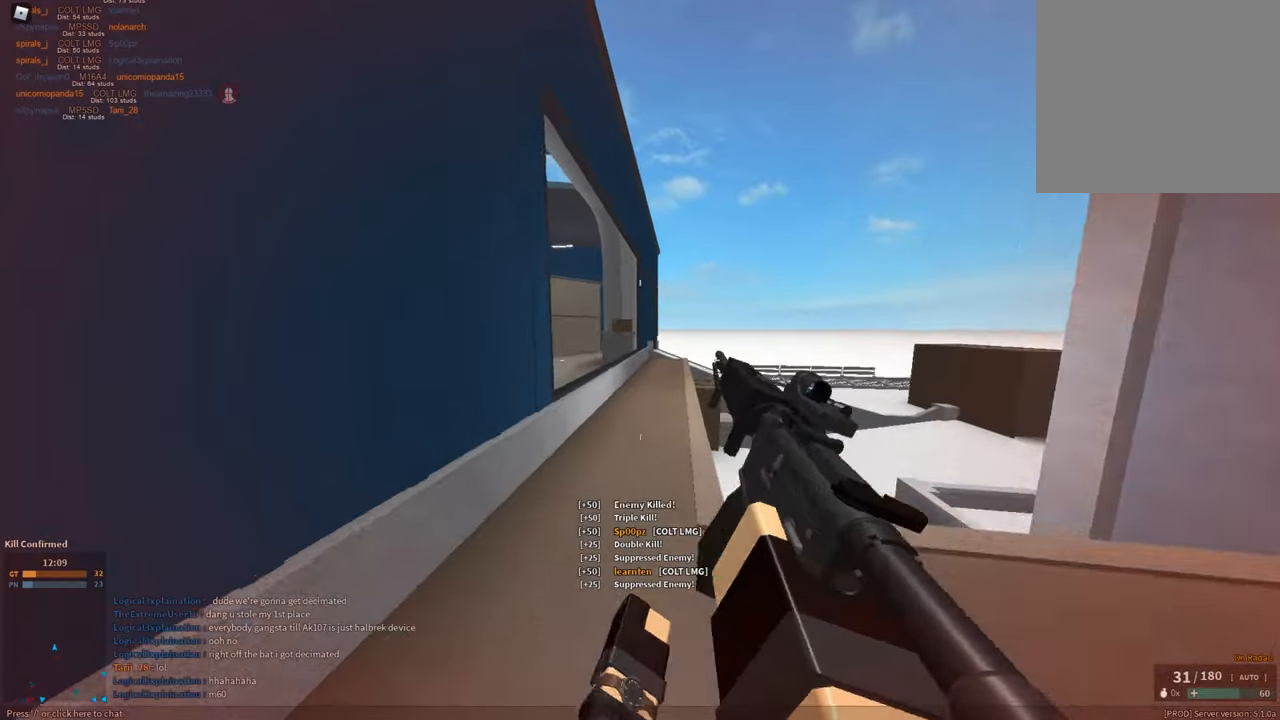
{"keys": ["c", "shift", "w"], "mouse": [], "events": [[317, "d", "up"], [500, "c", "down"]]}
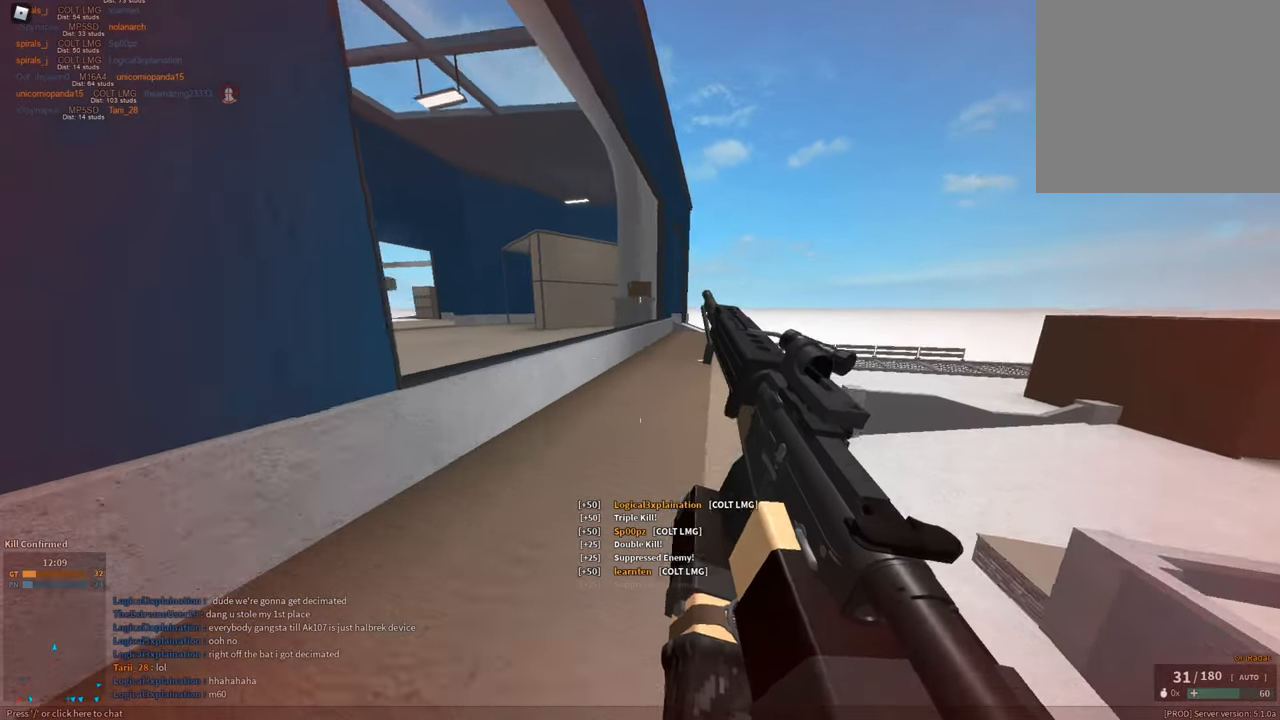
{"keys": ["shift", "w"], "mouse": [], "events": [[100, "c", "up"], [100, "shift", "up"], [100, "w", "up"], [234, "shift", "down"], [234, "space", "down"], [234, "w", "down"], [334, "d", "down"], [467, "d", "up"], [467, "space", "up"]]}
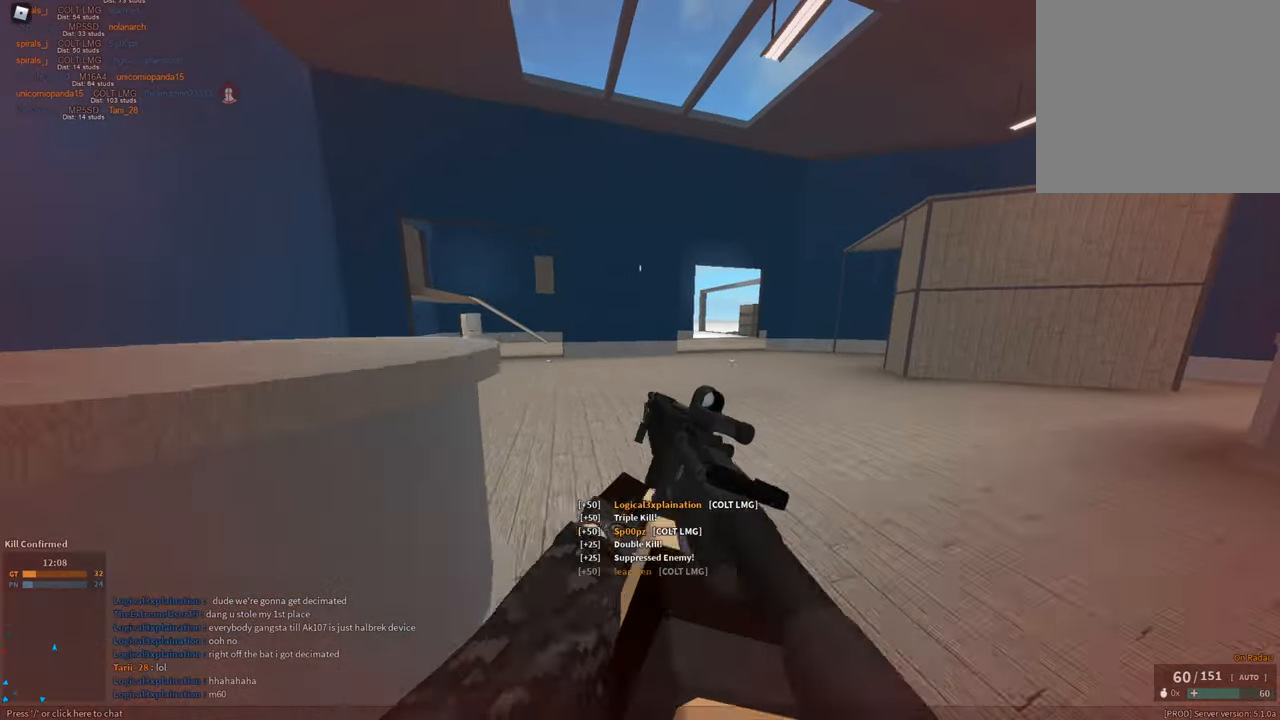
{"keys": ["shift", "w"], "mouse": [], "events": [[217, "3", "down"], [217, "shift", "up"], [250, "w", "up"], [300, "3", "up"], [300, "shift", "down"], [300, "w", "down"]]}
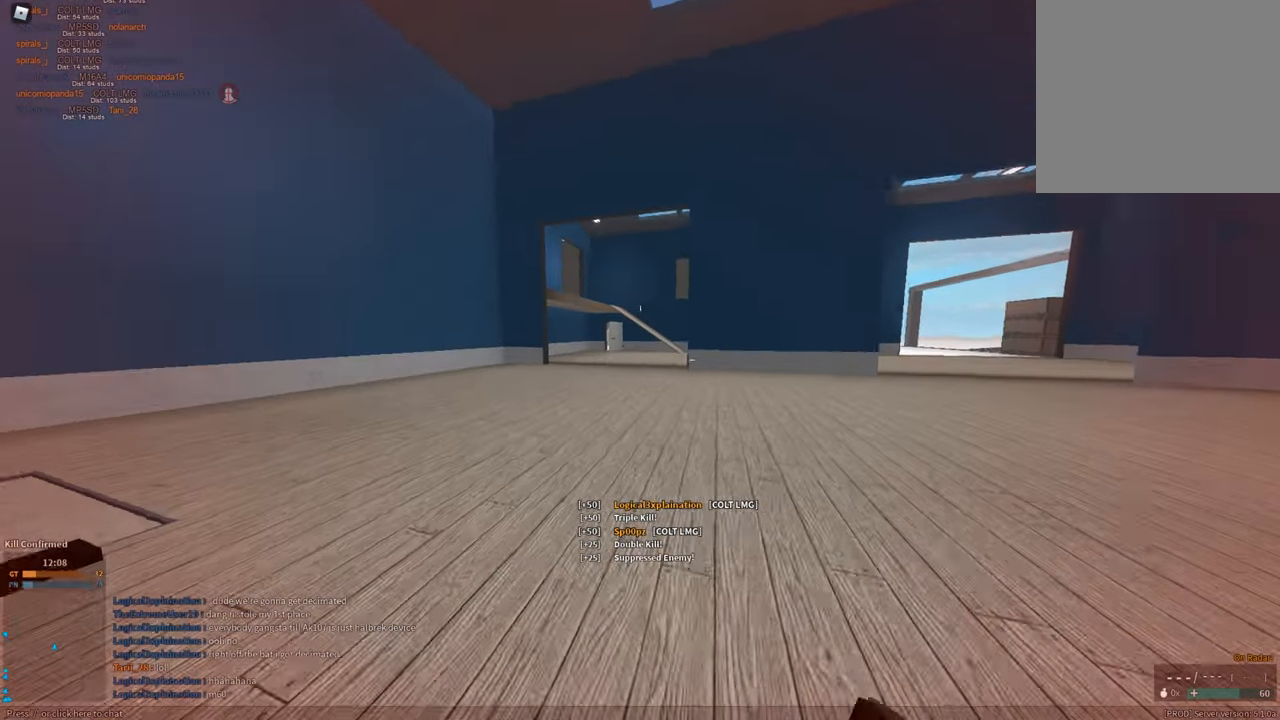
{"keys": ["shift"], "mouse": [], "events": [[317, "c", "down"], [367, "shift", "up"], [401, "c", "up"], [401, "w", "up"], [501, "shift", "down"]]}
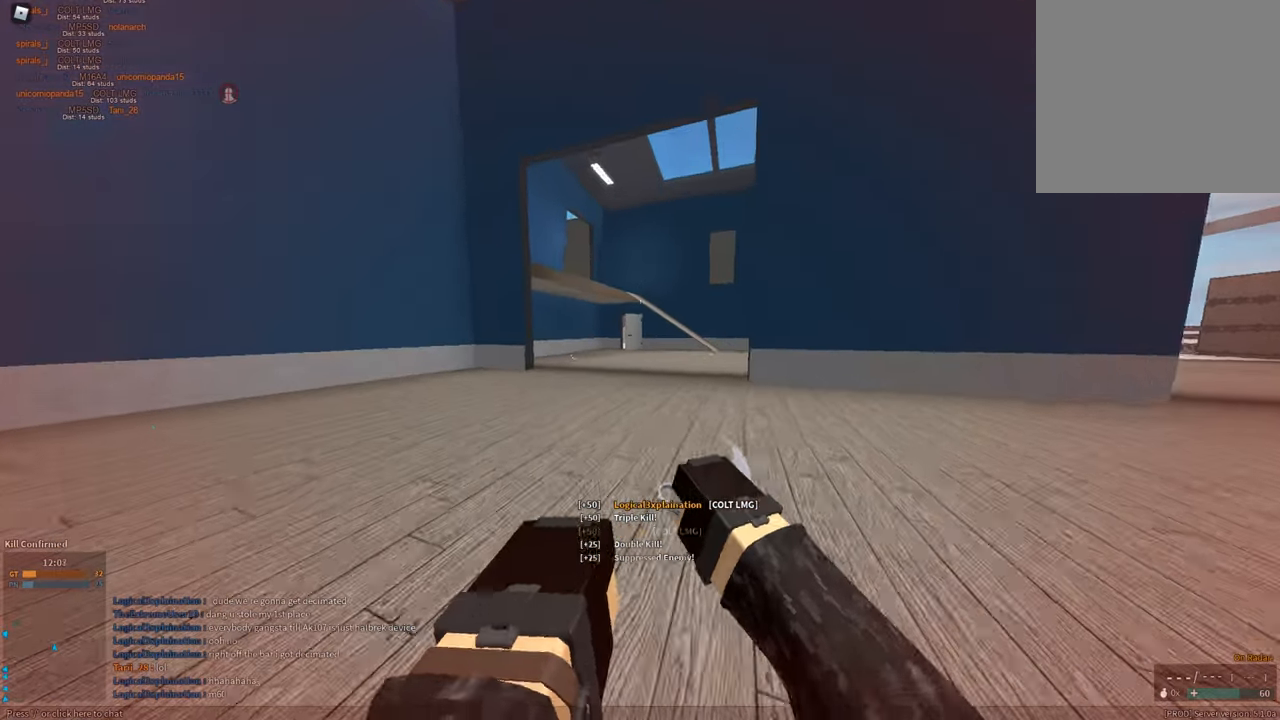
{"keys": ["a", "shift", "w"], "mouse": [], "events": [[50, "a", "down"], [50, "w", "down"], [200, "mouse_left", "down"], [200, "space", "down"], [283, "mouse_left", "up"], [383, "space", "up"]]}